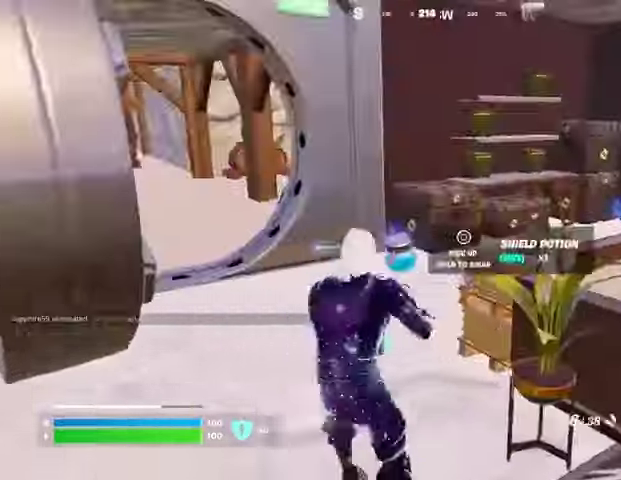
Gameplay with a controller (PlayStation layout); each line is a JSON object with the inputs held at the frame after it. "events" lists button and stick changes between this image and that frame as [ms after this image, input, new state], when the widget could be followed in between.
{"buttons": [], "left_stick": "center", "right_stick": "center", "events": [[33, "left_stick", "center"], [100, "L1", "up"], [267, "right_stick", "center"], [300, "L1", "down"], [400, "L1", "up"]]}
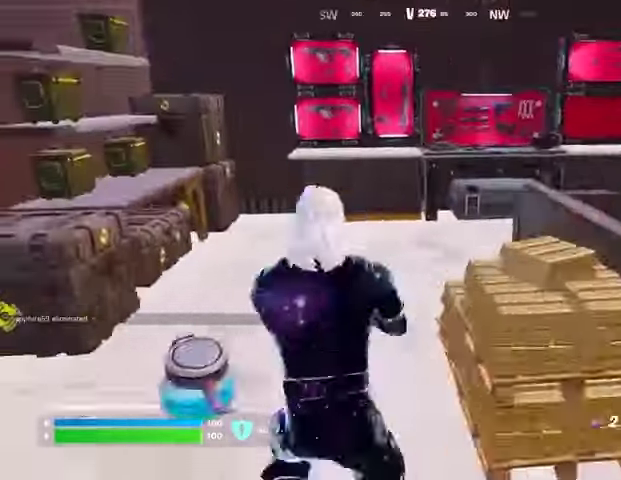
{"buttons": [], "left_stick": "right", "right_stick": "left", "events": [[100, "left_stick", "up"], [167, "left_stick", "up-right"], [233, "R2", "down"], [300, "R2", "up"], [400, "R2", "down"], [400, "right_stick", "left"], [500, "R2", "up"], [500, "left_stick", "right"]]}
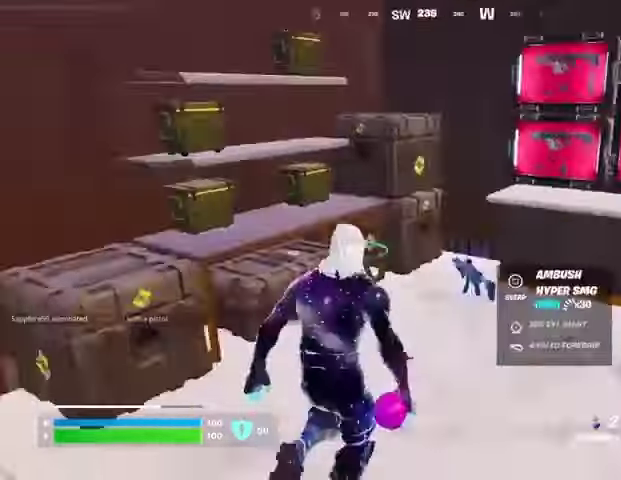
{"buttons": [], "left_stick": "down", "right_stick": "center", "events": [[67, "R2", "down"], [167, "left_stick", "down-right"], [233, "R2", "up"], [267, "left_stick", "down"], [467, "right_stick", "center"]]}
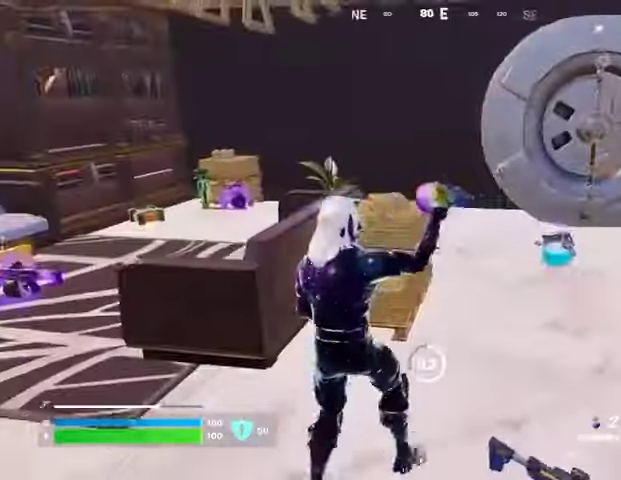
{"buttons": [], "left_stick": "center", "right_stick": "center", "events": [[33, "left_stick", "down-right"], [100, "right_stick", "left"], [267, "left_stick", "left"], [267, "right_stick", "center"], [367, "left_stick", "center"]]}
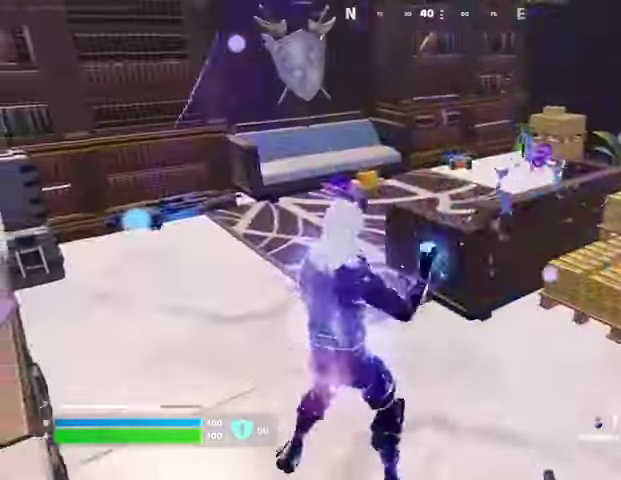
{"buttons": [], "left_stick": "up-right", "right_stick": "right", "events": [[167, "L1", "down"], [267, "L1", "up"], [467, "left_stick", "up-right"], [467, "right_stick", "right"]]}
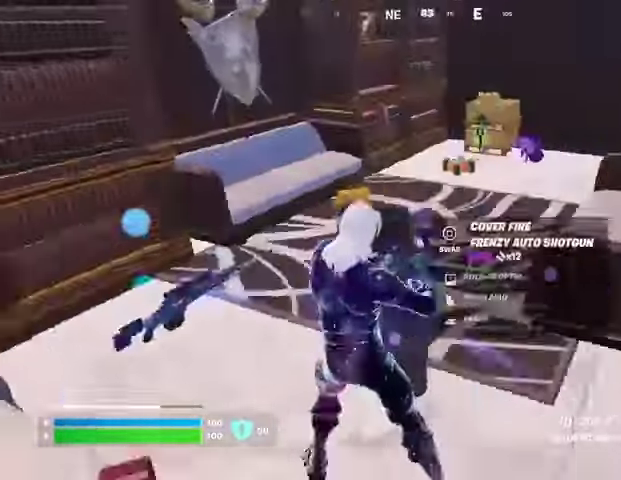
{"buttons": [], "left_stick": "down-left", "right_stick": "center", "events": [[100, "right_stick", "center"], [400, "left_stick", "left"], [467, "SQUARE", "down"], [467, "left_stick", "down-left"], [500, "SQUARE", "up"]]}
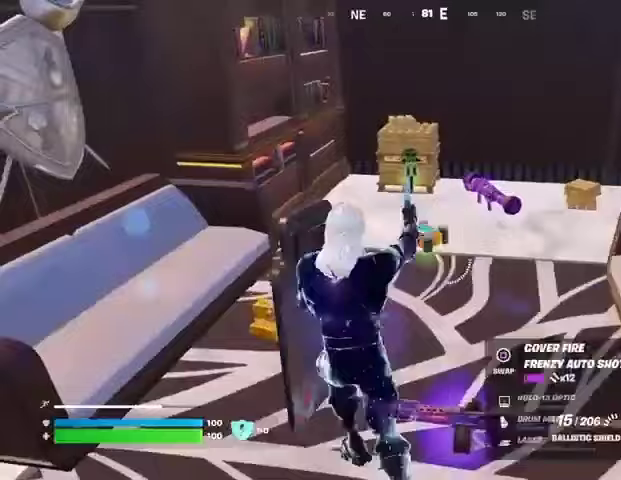
{"buttons": [], "left_stick": "right", "right_stick": "right", "events": [[33, "left_stick", "down"], [133, "TRIANGLE", "down"], [133, "left_stick", "down-right"], [167, "TRIANGLE", "up"], [267, "right_stick", "right"], [300, "left_stick", "right"]]}
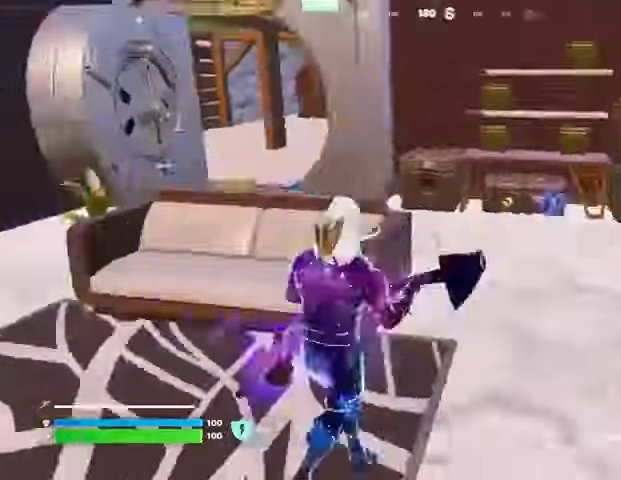
{"buttons": [], "left_stick": "up-right", "right_stick": "center", "events": [[67, "right_stick", "center"], [133, "left_stick", "up-right"]]}
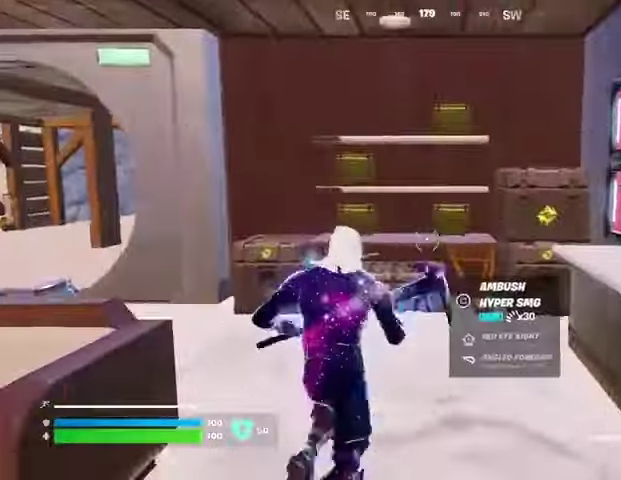
{"buttons": ["R2"], "left_stick": "up-right", "right_stick": "center", "events": [[67, "R2", "down"]]}
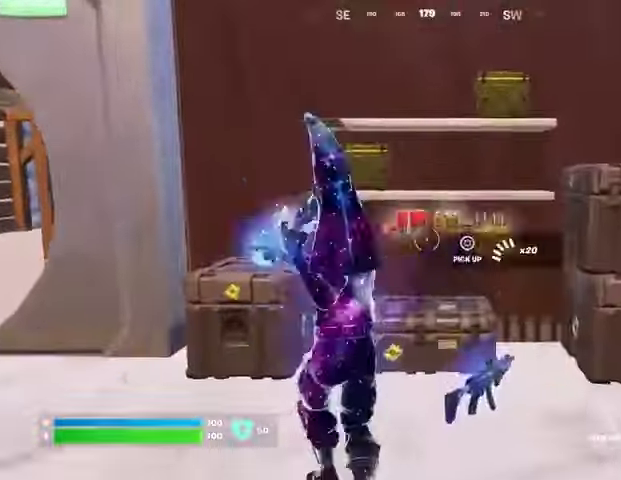
{"buttons": ["R2"], "left_stick": "right", "right_stick": "center", "events": [[133, "left_stick", "right"], [300, "left_stick", "down"], [500, "left_stick", "right"]]}
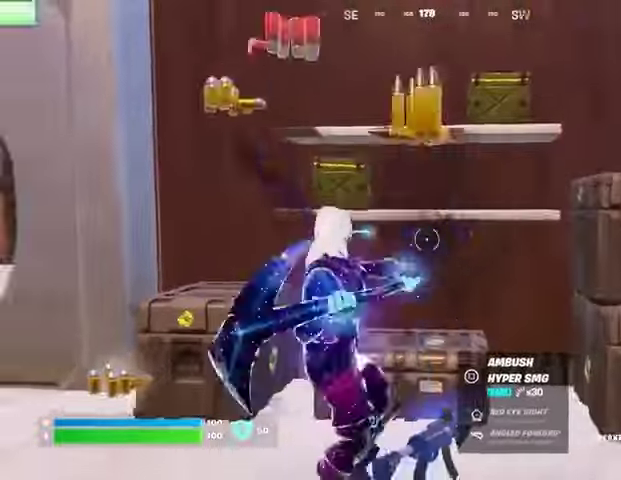
{"buttons": [], "left_stick": "right", "right_stick": "up-right", "events": [[267, "right_stick", "up-left"], [400, "right_stick", "up-right"], [467, "R2", "up"]]}
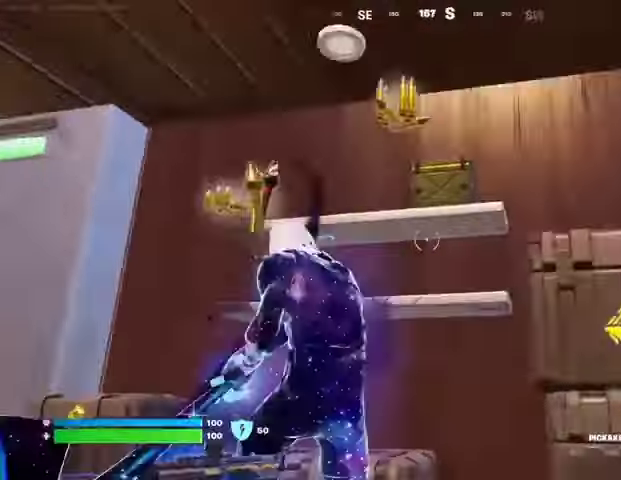
{"buttons": [], "left_stick": "up", "right_stick": "down-left", "events": [[67, "right_stick", "center"], [100, "SQUARE", "down"], [167, "SQUARE", "up"], [167, "left_stick", "center"], [267, "SQUARE", "down"], [300, "L3", "down"], [333, "SQUARE", "up"], [333, "right_stick", "down-left"], [433, "L3", "up"], [500, "left_stick", "up"]]}
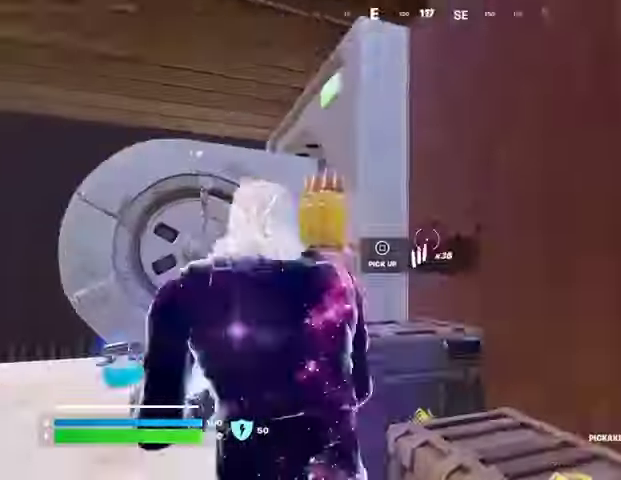
{"buttons": [], "left_stick": "up", "right_stick": "center", "events": [[133, "right_stick", "center"]]}
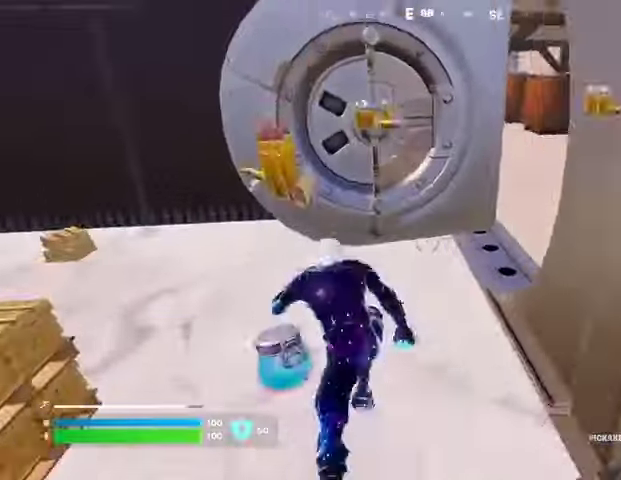
{"buttons": [], "left_stick": "up-right", "right_stick": "center", "events": [[33, "R1", "down"], [67, "right_stick", "right"], [133, "R1", "up"], [133, "left_stick", "up-right"], [200, "right_stick", "center"], [367, "left_stick", "up"], [500, "left_stick", "up-right"]]}
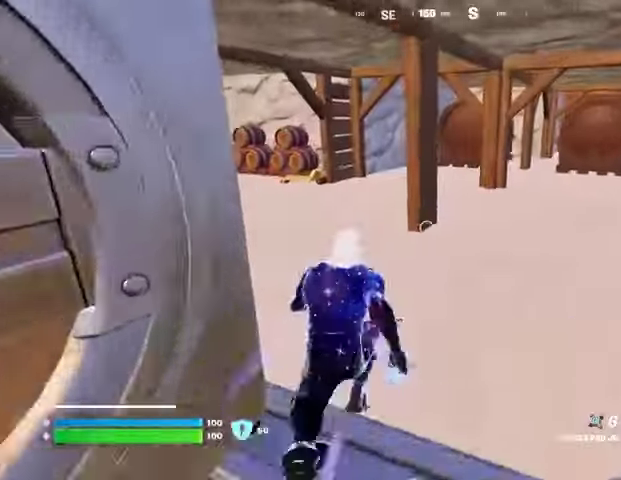
{"buttons": [], "left_stick": "up-right", "right_stick": "center", "events": [[133, "left_stick", "up"], [233, "right_stick", "up-left"], [300, "left_stick", "up-right"], [367, "right_stick", "center"]]}
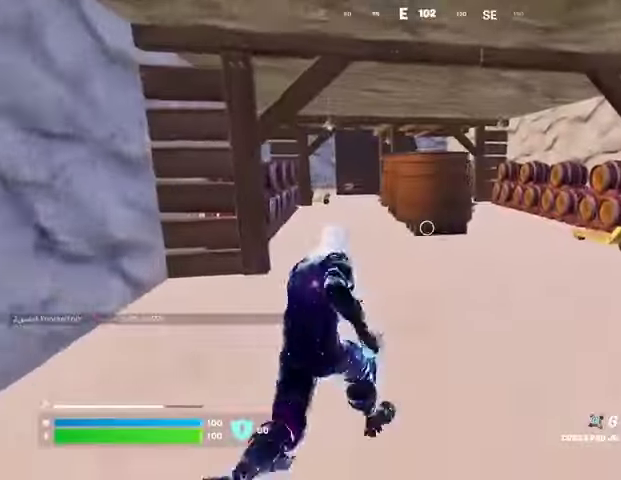
{"buttons": [], "left_stick": "up-right", "right_stick": "center", "events": []}